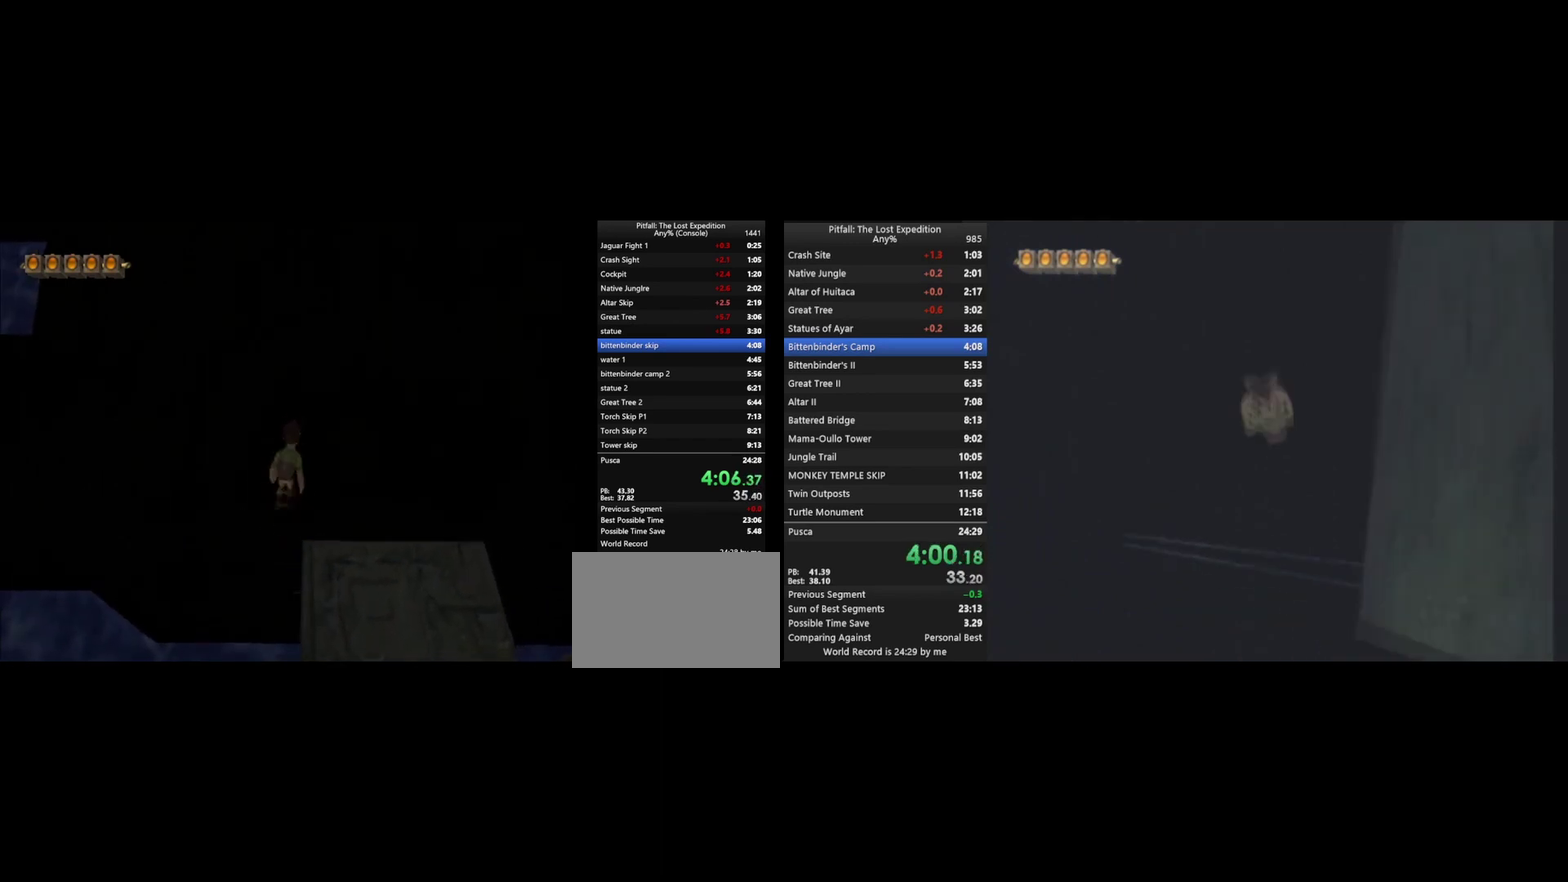
Gameplay with a controller (Nintendo layout); each line is a JSON object with the inputs held at the frame after it. "events" lists button and stick changes between this image and that frame as [ms after this image, input, new state], when the widget could be followed in between. Not read: L3 R3.
{"buttons": [], "left_stick": "down", "right_stick": "center", "events": [[333, "left_stick", "down-right"], [400, "left_stick", "down"]]}
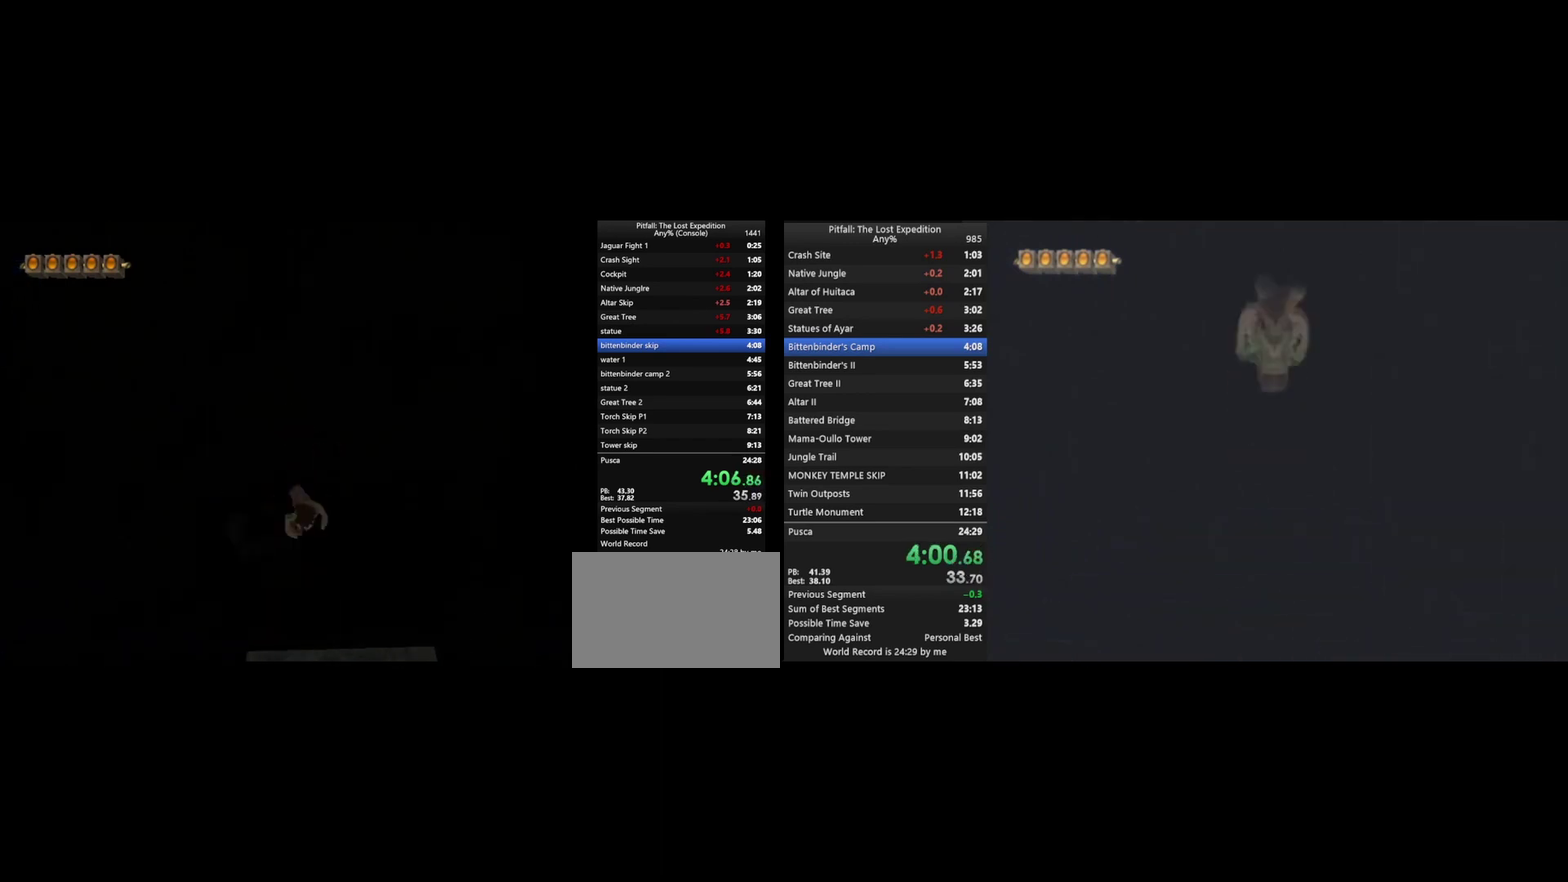
{"buttons": [], "left_stick": "down-left", "right_stick": "center", "events": [[500, "left_stick", "down-left"]]}
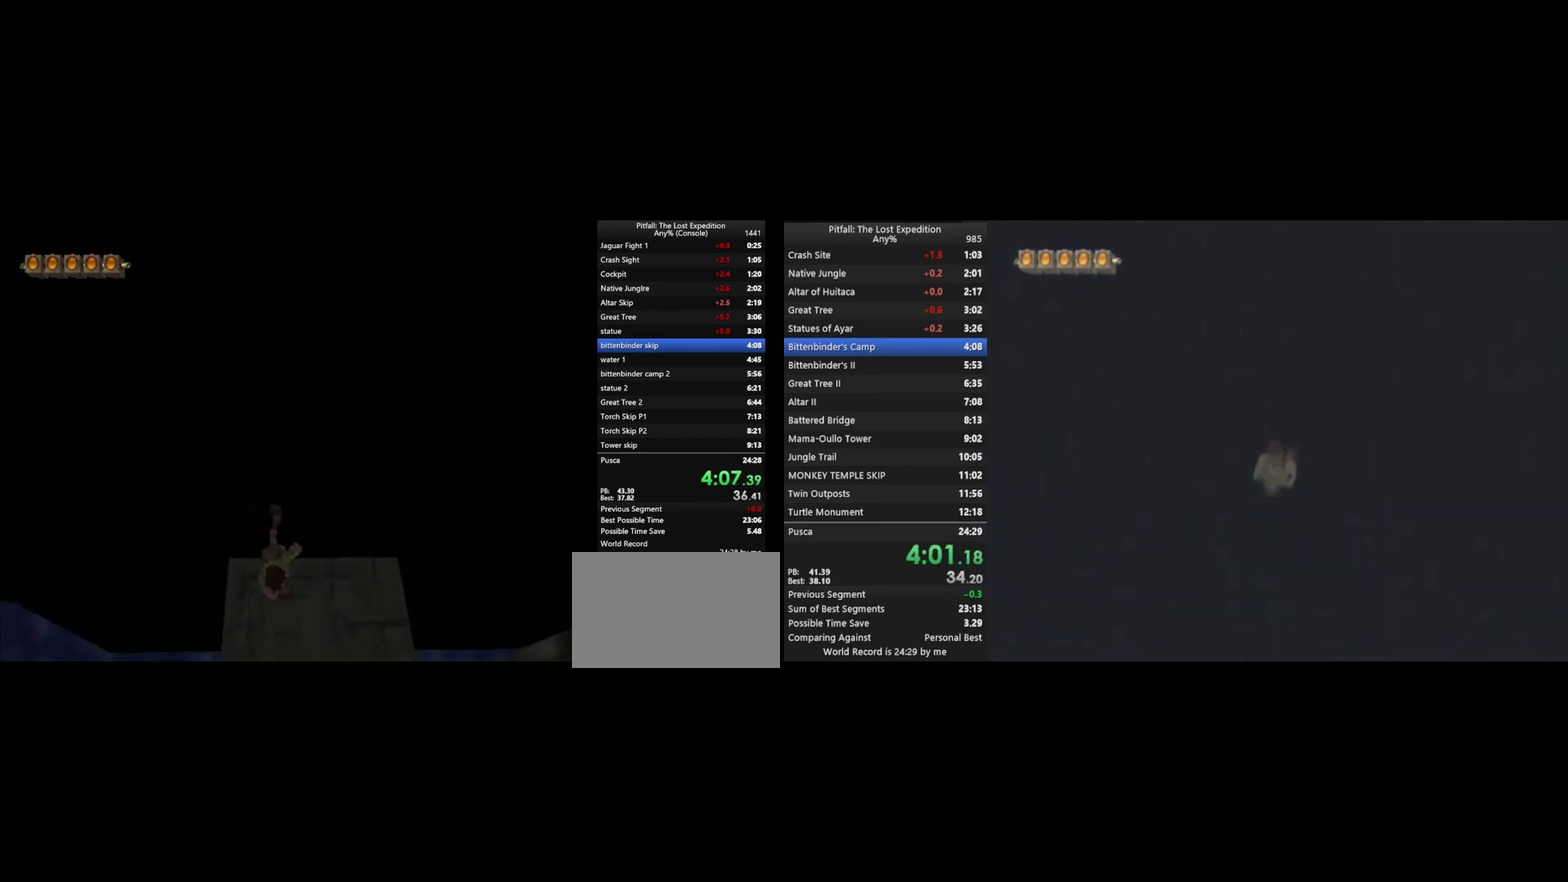
{"buttons": [], "left_stick": "up", "right_stick": "center", "events": [[100, "left_stick", "left"], [200, "left_stick", "up-left"], [267, "left_stick", "up"]]}
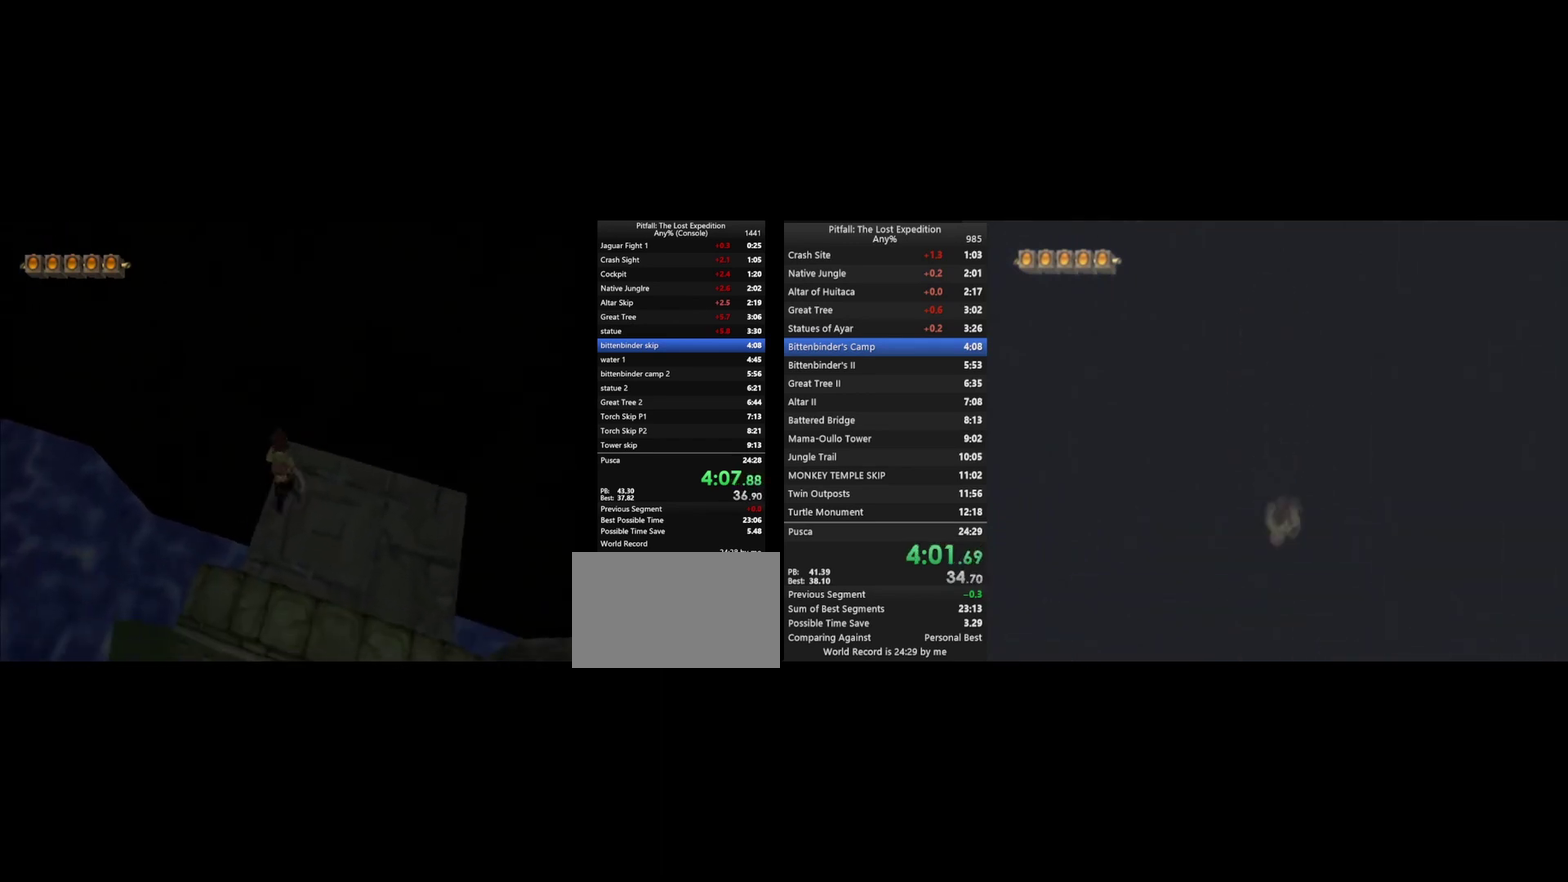
{"buttons": [], "left_stick": "up", "right_stick": "center", "events": []}
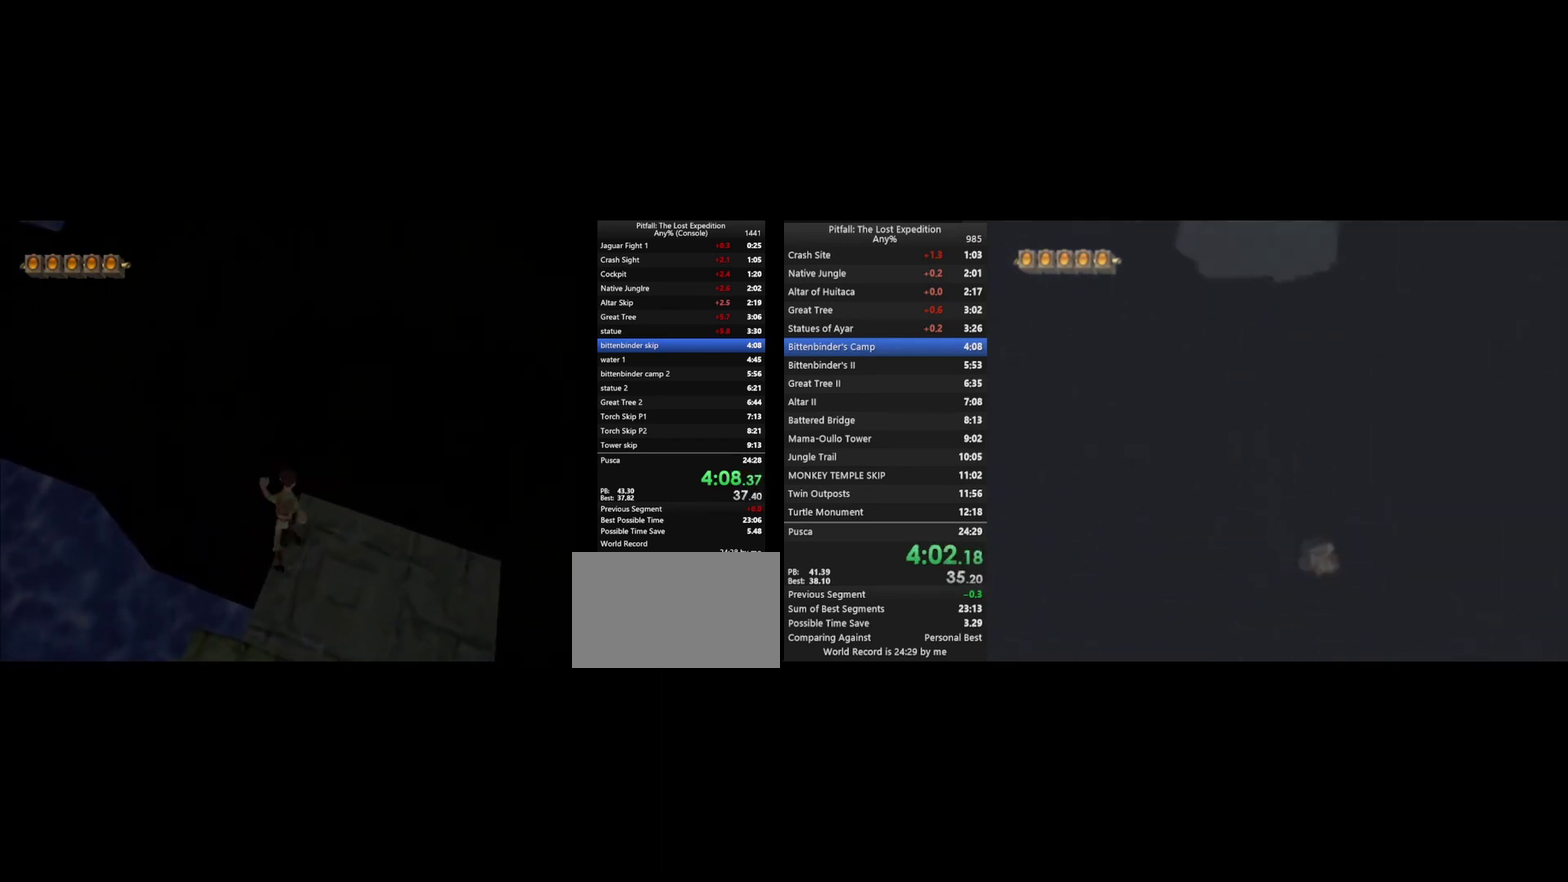
{"buttons": ["L1"], "left_stick": "up", "right_stick": "center", "events": [[500, "L1", "down"]]}
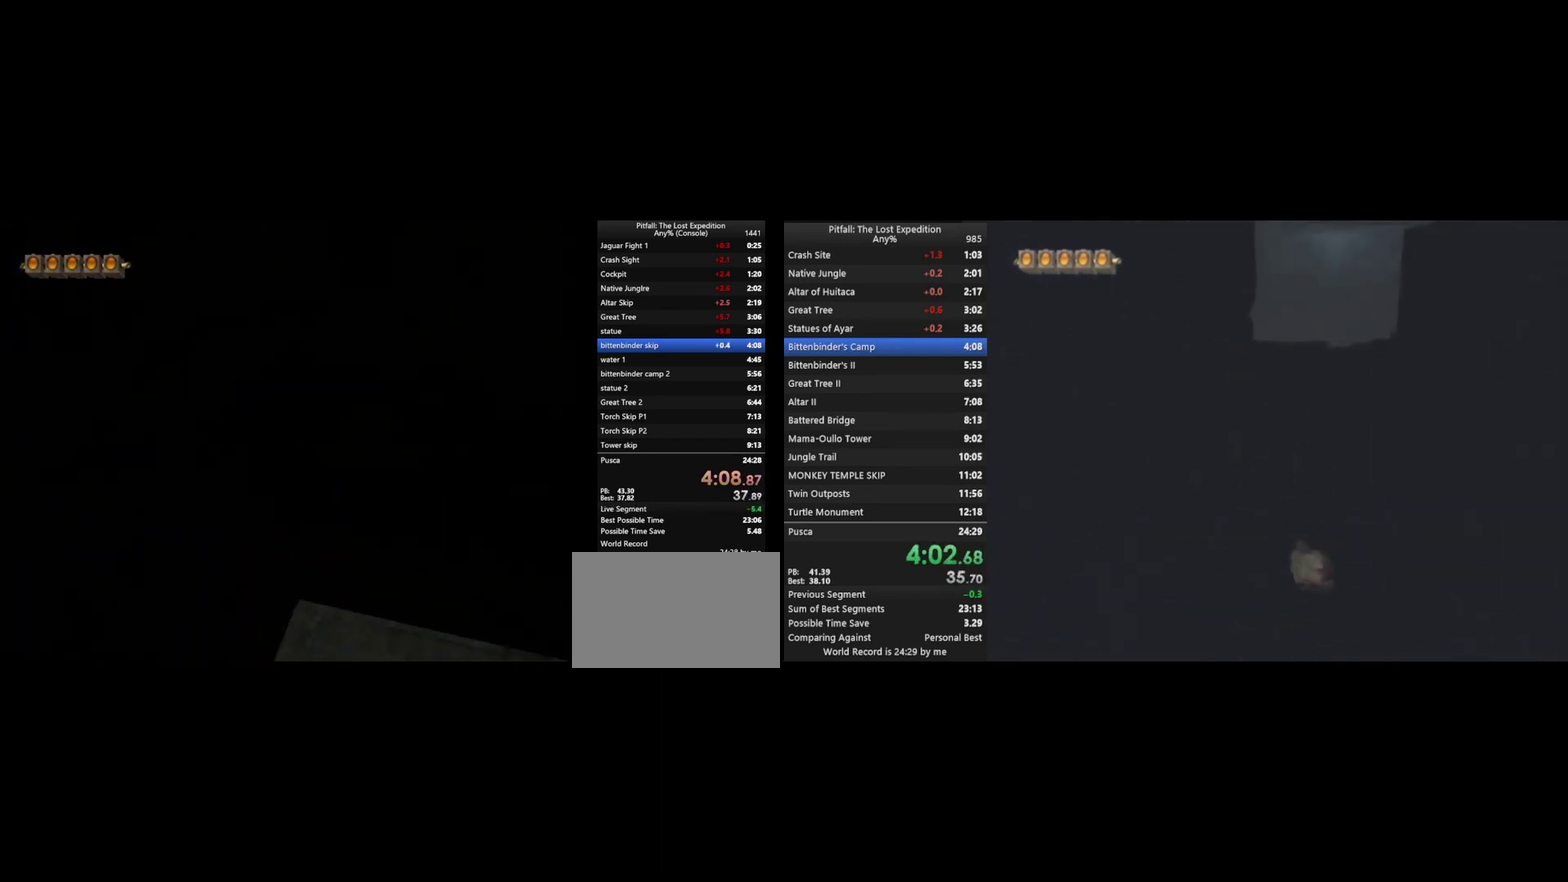
{"buttons": ["L1", "R1"], "left_stick": "up", "right_stick": "center", "events": [[100, "L1", "up"], [233, "L1", "down"], [333, "L1", "up"], [367, "R1", "down"], [400, "L1", "down"]]}
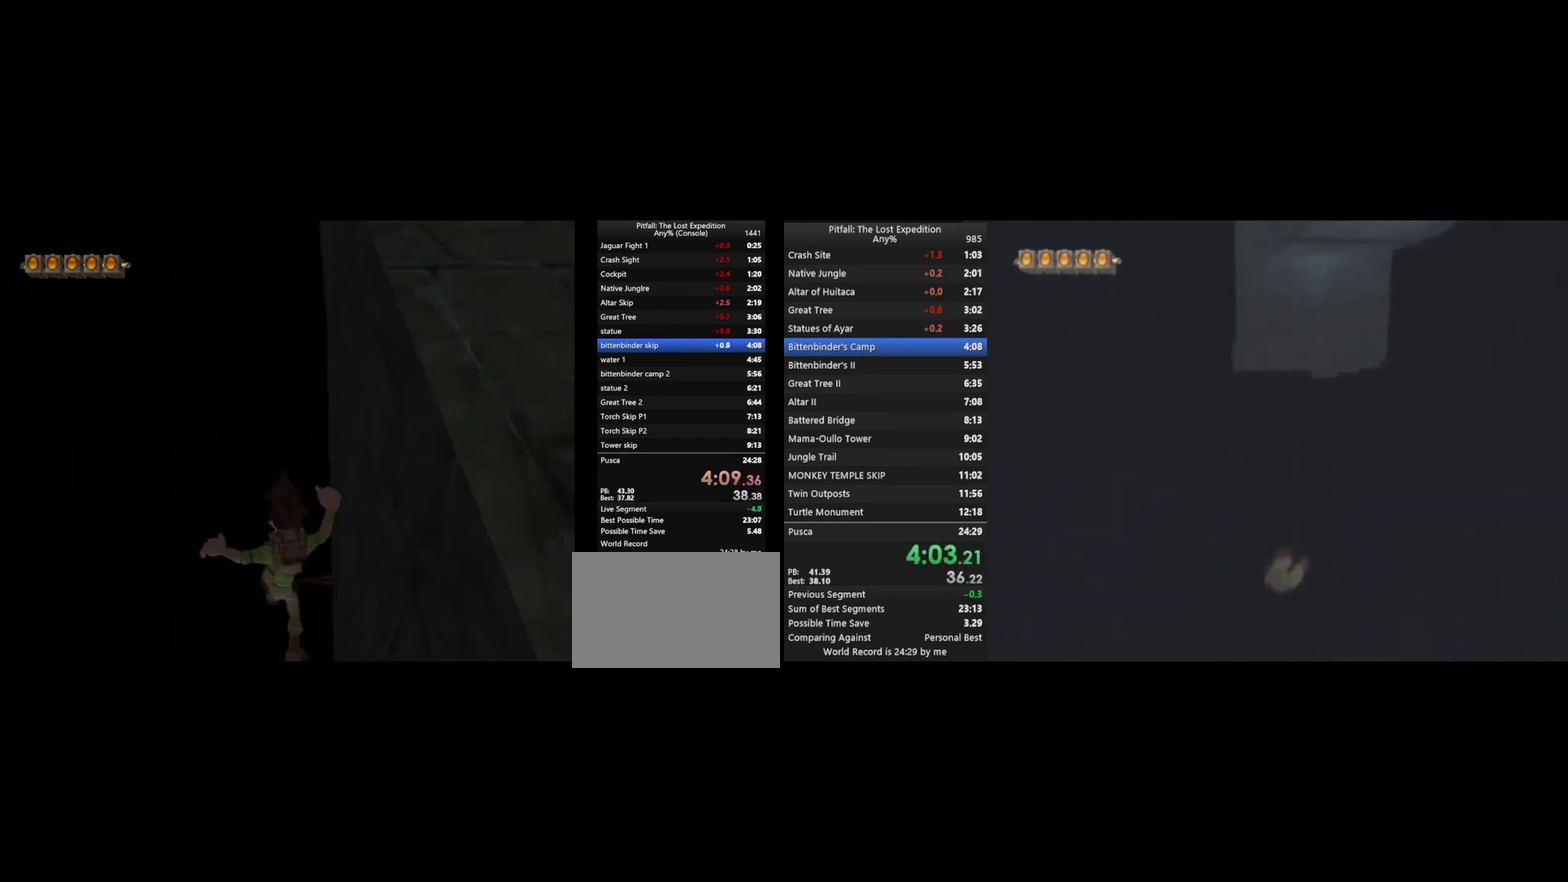
{"buttons": ["Y"], "left_stick": "up", "right_stick": "center", "events": [[167, "R1", "up"], [333, "L1", "up"], [367, "Y", "down"]]}
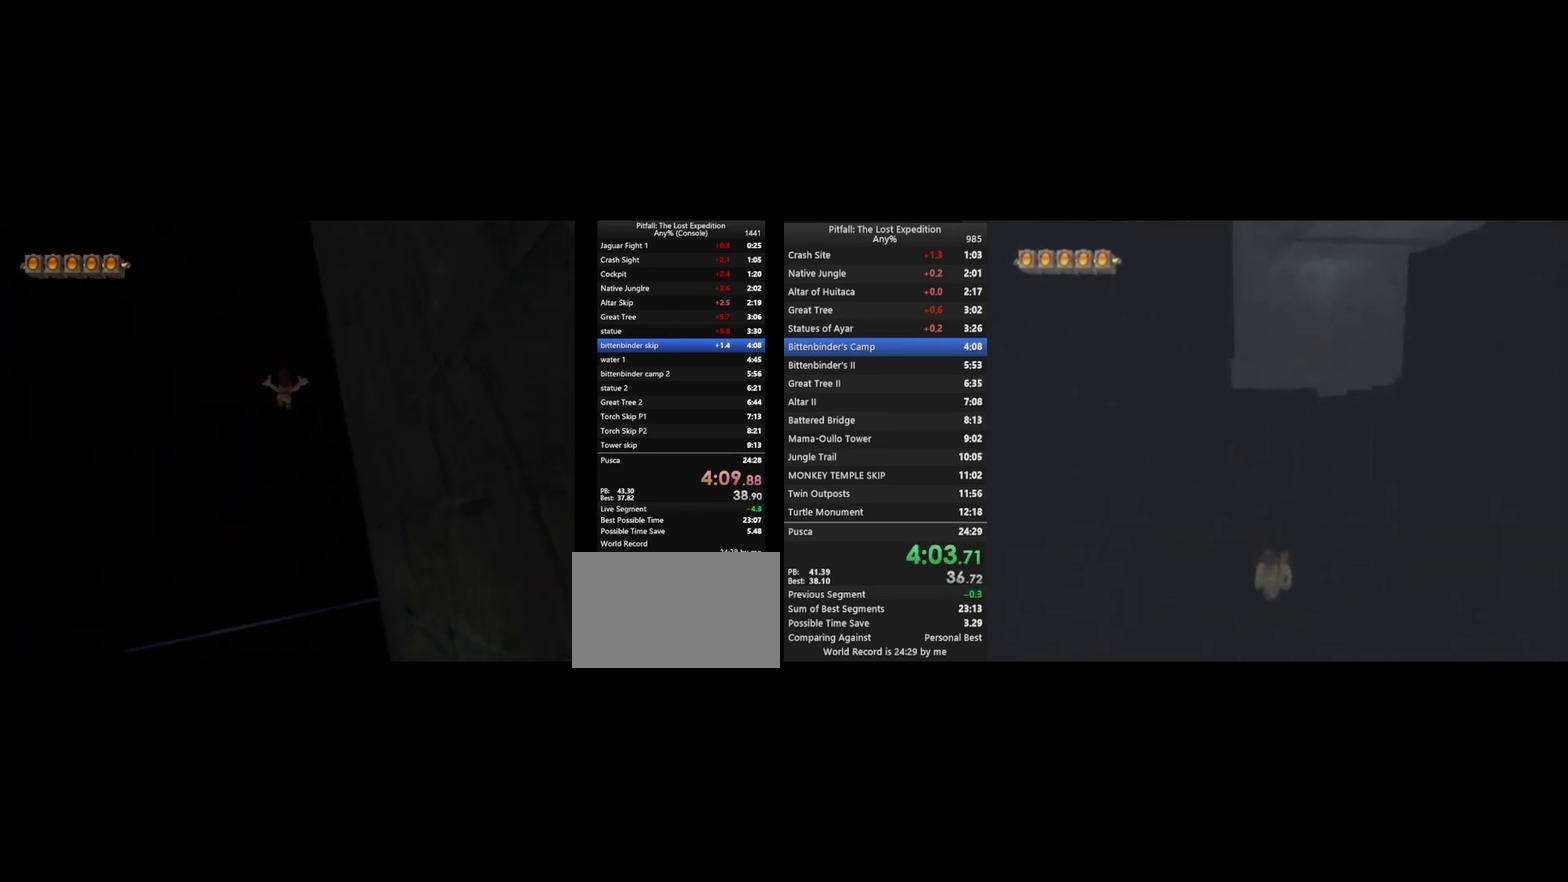
{"buttons": ["Y"], "left_stick": "up", "right_stick": "center", "events": [[300, "R1", "down"], [367, "R1", "up"]]}
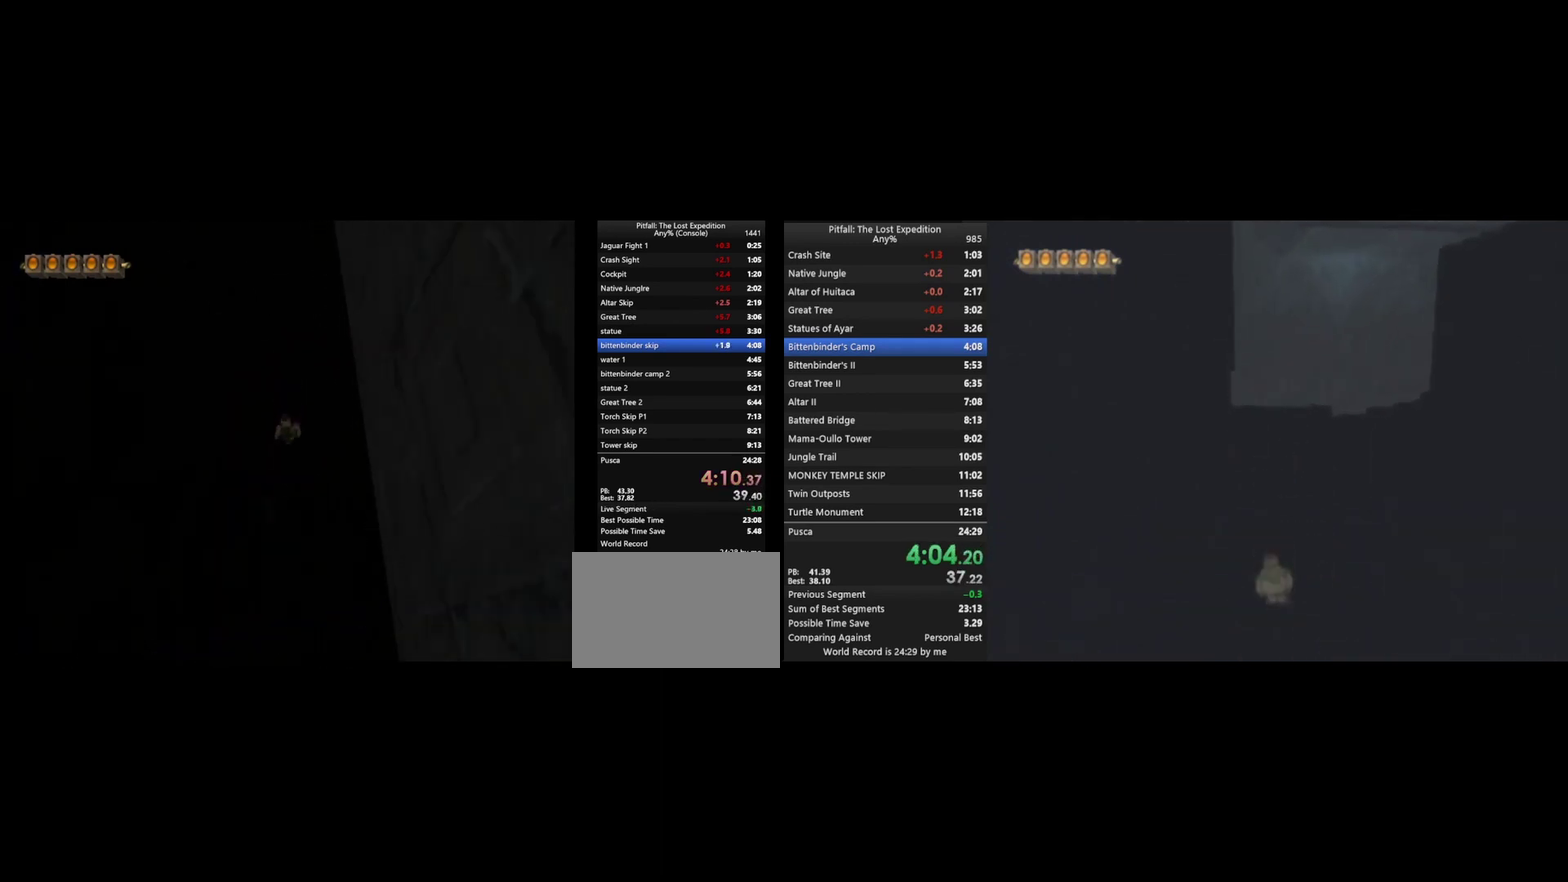
{"buttons": ["Y"], "left_stick": "up", "right_stick": "center", "events": [[67, "A", "down"], [133, "A", "up"], [200, "R1", "down"], [300, "R1", "up"], [400, "A", "down"], [467, "A", "up"]]}
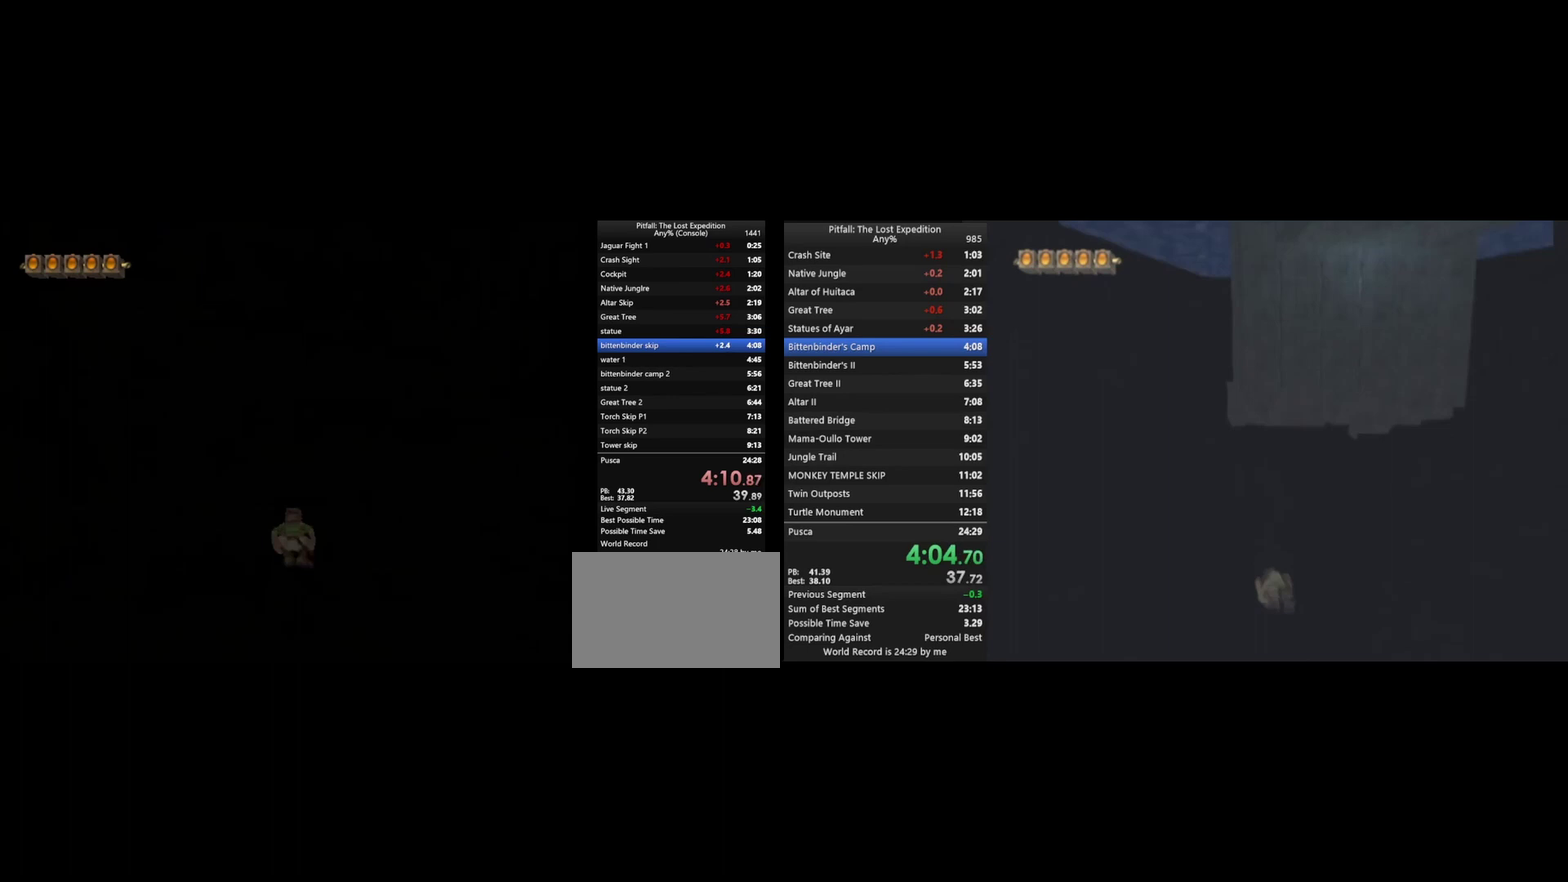
{"buttons": ["Y", "R1"], "left_stick": "up", "right_stick": "center", "events": [[33, "A", "down"], [100, "A", "up"], [267, "A", "down"], [333, "A", "up"], [367, "R1", "down"]]}
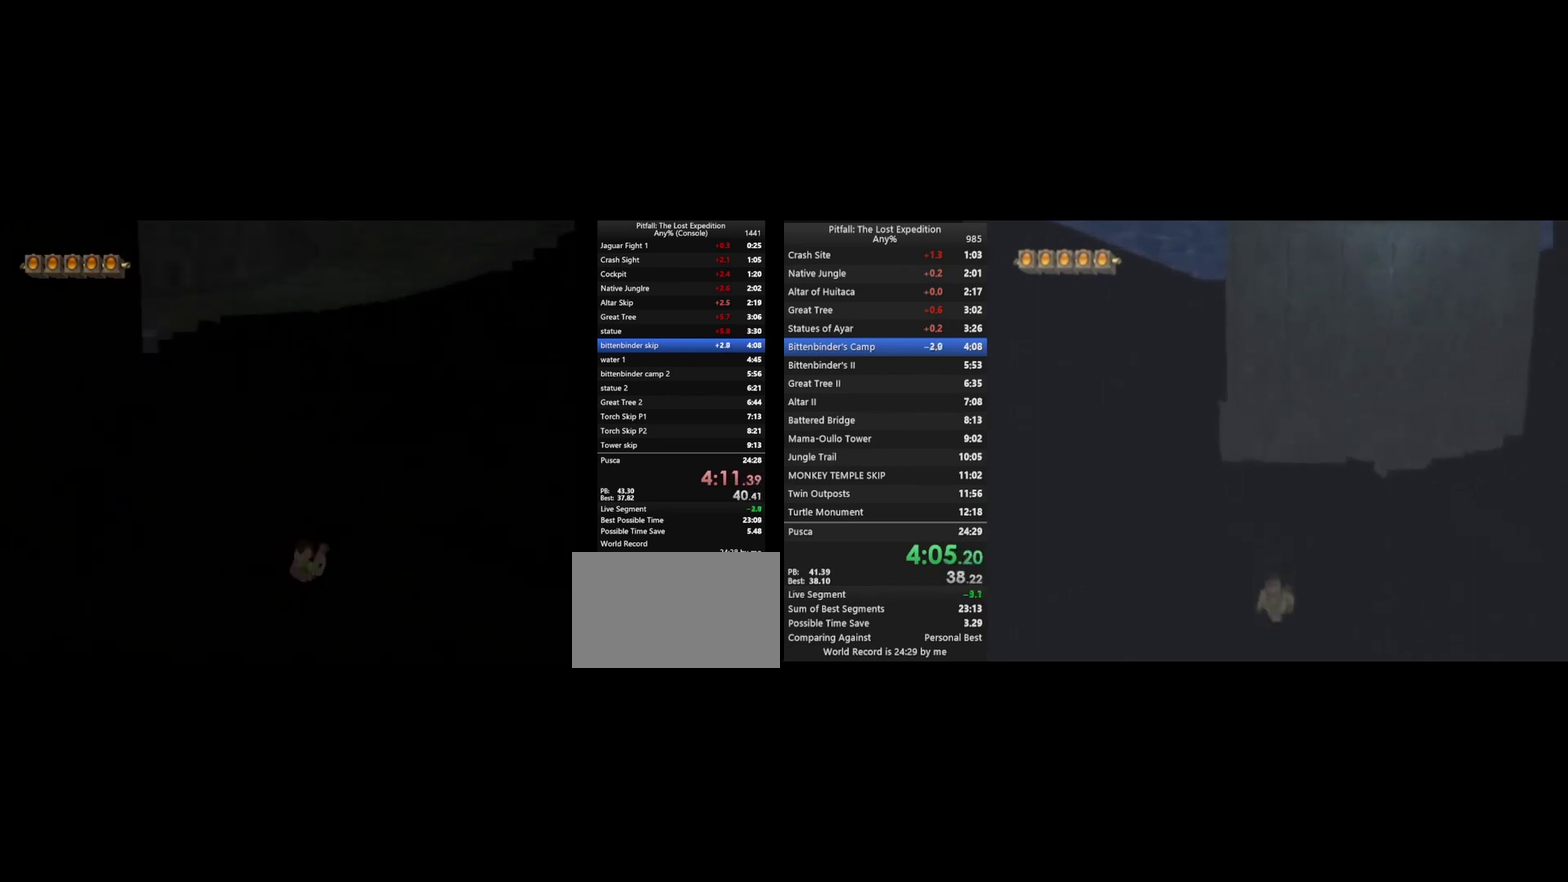
{"buttons": ["Y"], "left_stick": "up", "right_stick": "center", "events": [[367, "R1", "up"], [433, "R1", "down"], [500, "R1", "up"]]}
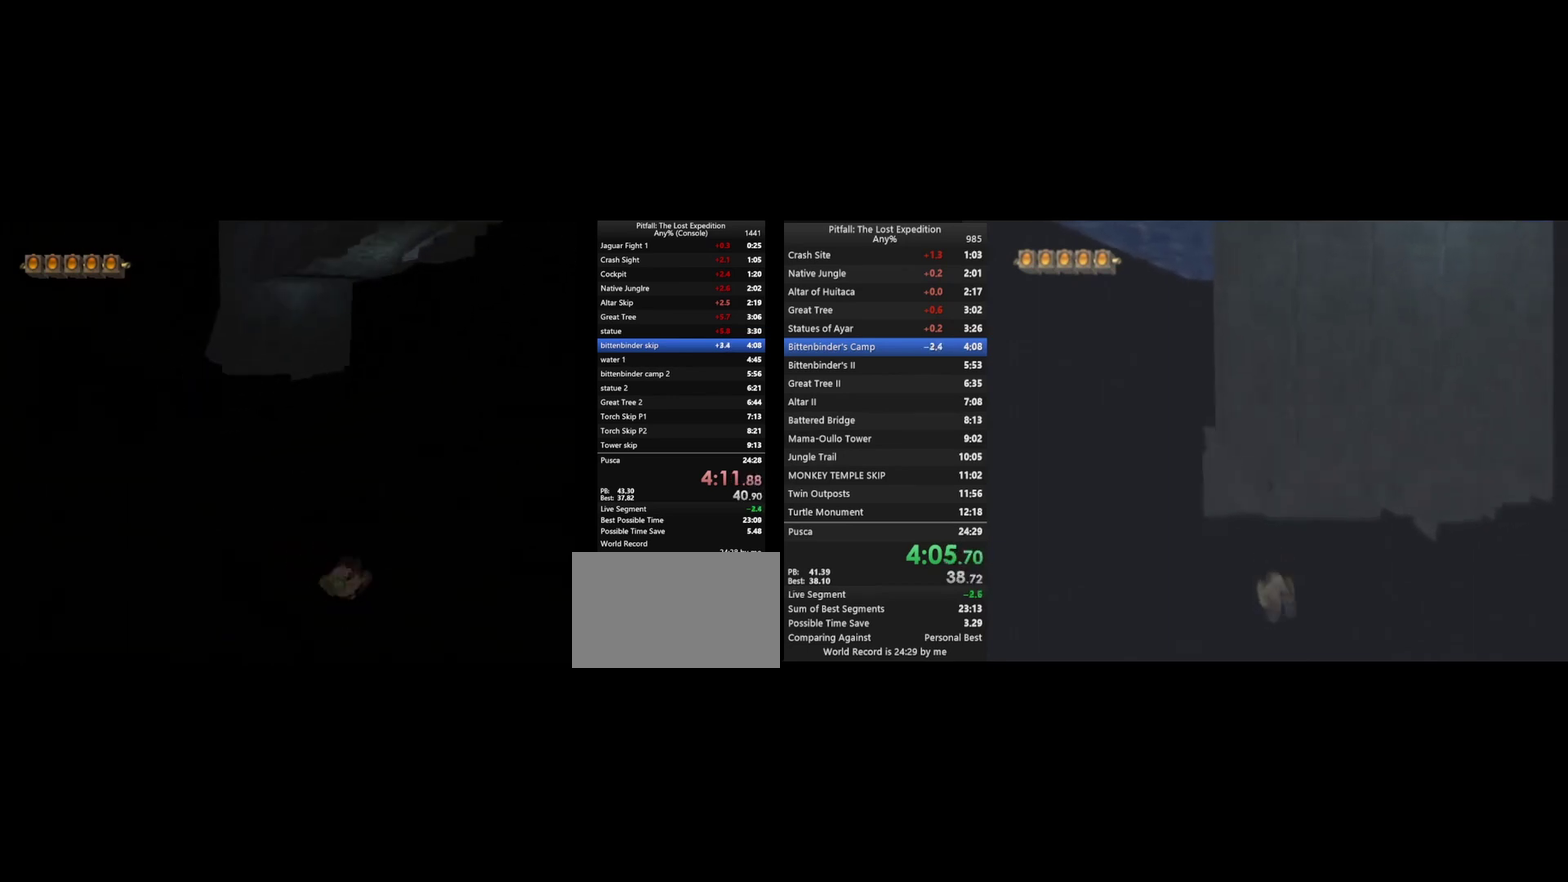
{"buttons": ["Y"], "left_stick": "up", "right_stick": "center", "events": [[167, "R1", "down"], [233, "R1", "up"]]}
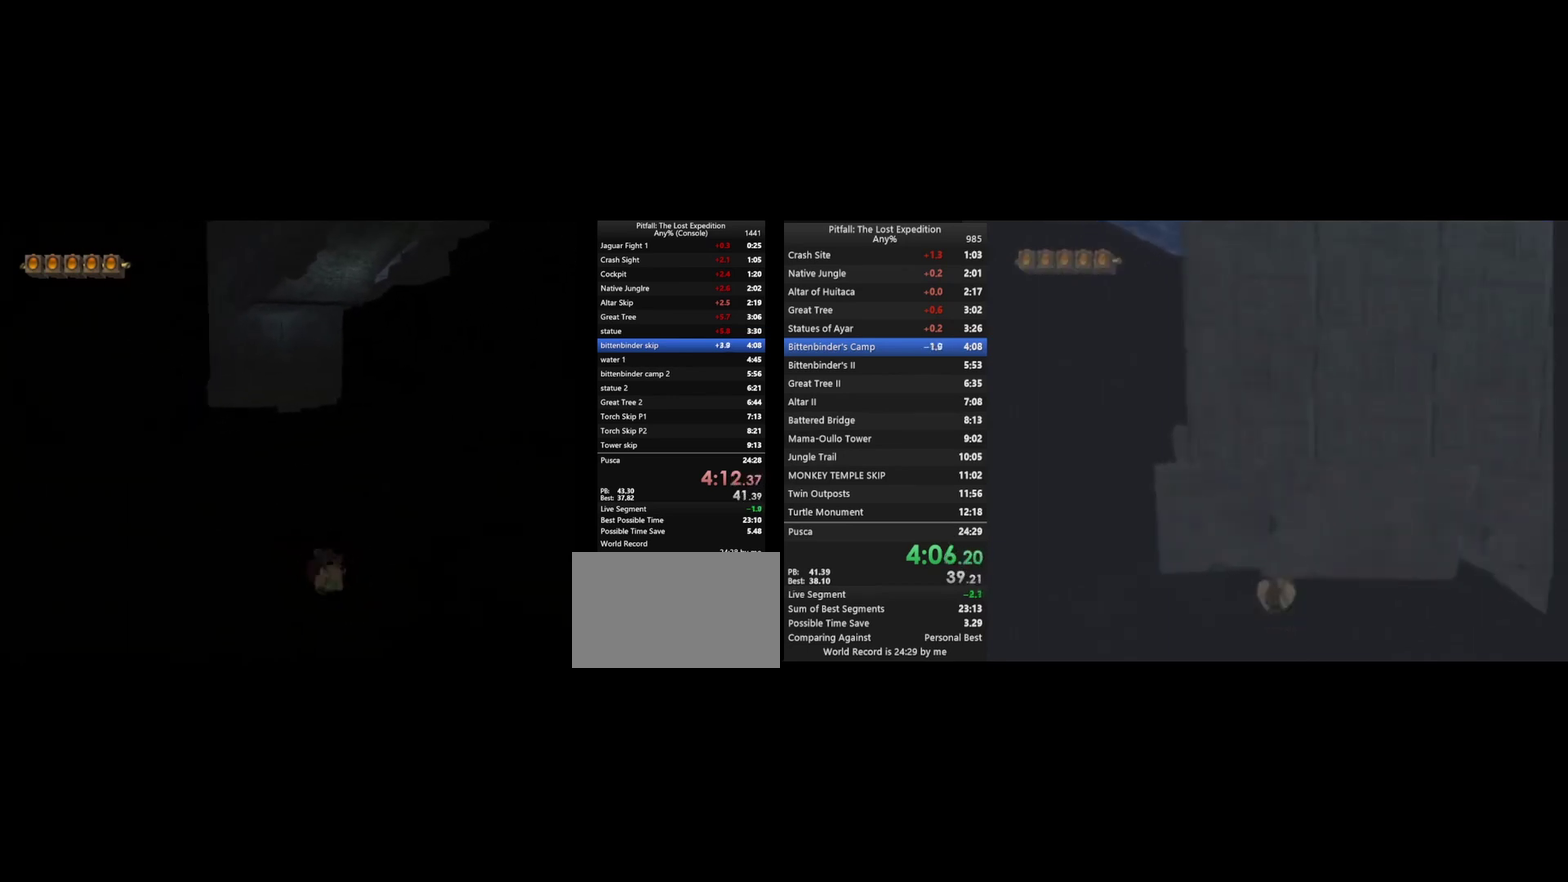
{"buttons": ["Y"], "left_stick": "up", "right_stick": "center", "events": [[67, "A", "down"], [133, "A", "up"], [200, "R1", "down"], [300, "R1", "up"]]}
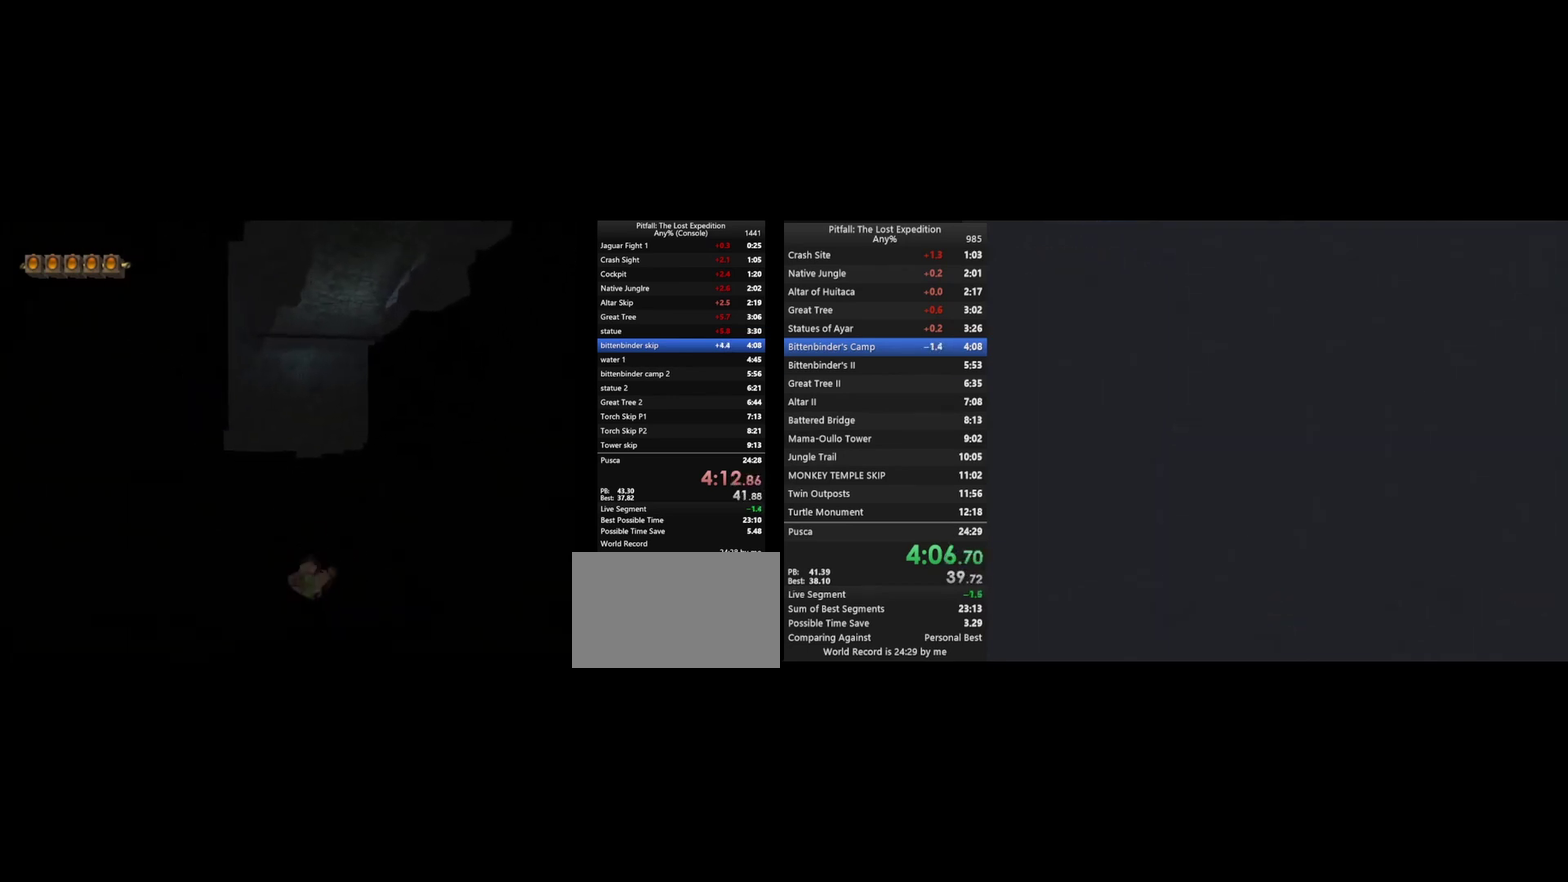
{"buttons": ["A", "Y"], "left_stick": "up", "right_stick": "center", "events": [[200, "R1", "down"], [267, "R1", "up"], [467, "A", "down"]]}
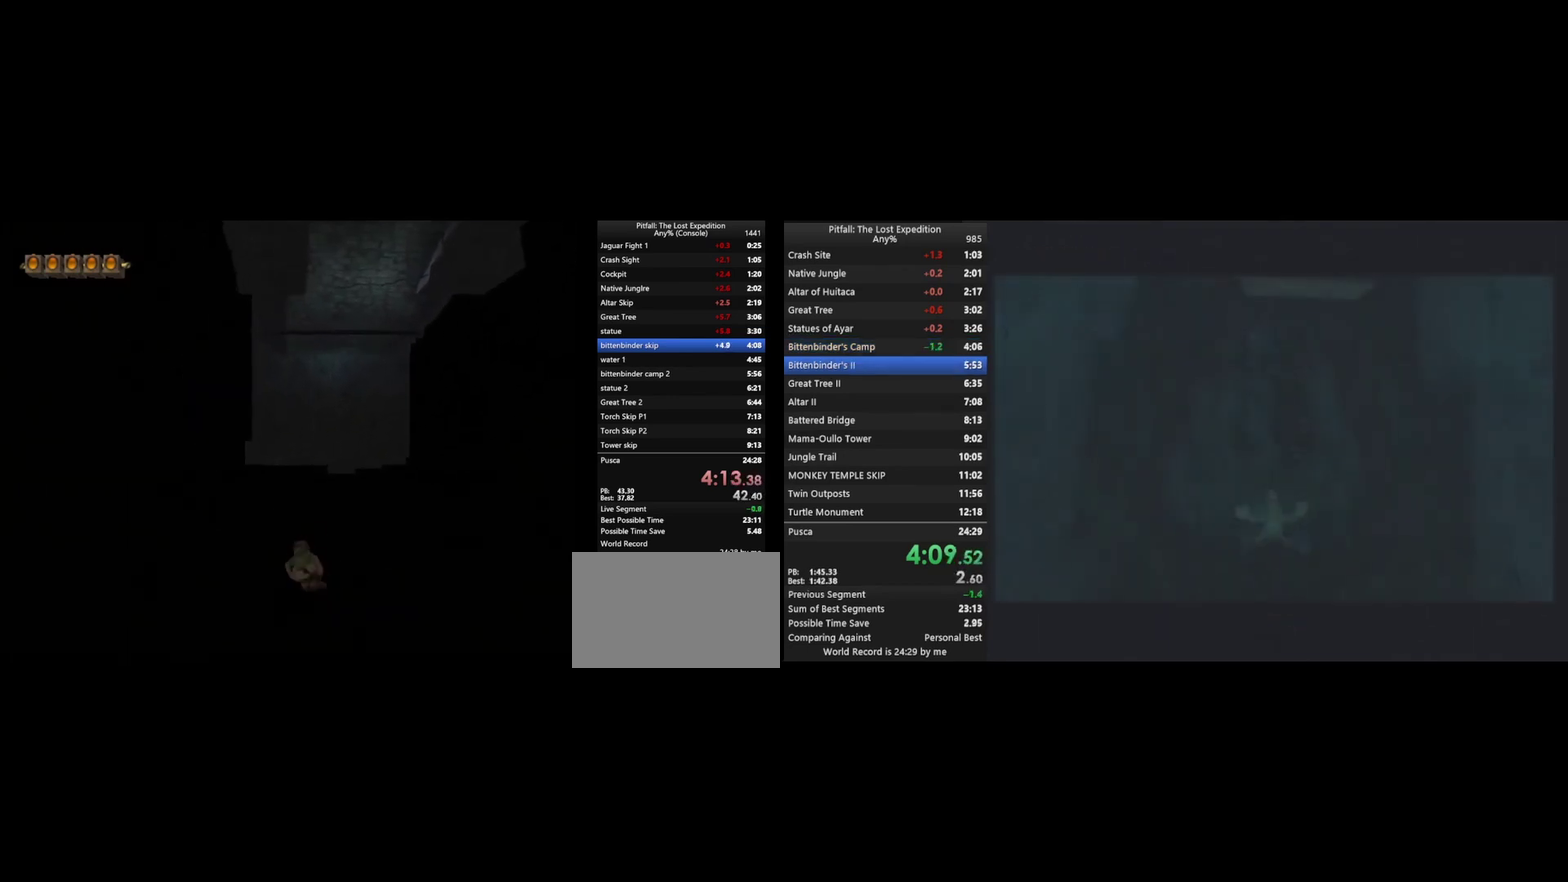
{"buttons": ["Y", "L1"], "left_stick": "up", "right_stick": "center", "events": [[33, "A", "up"], [367, "A", "down"], [433, "A", "up"], [500, "L1", "down"]]}
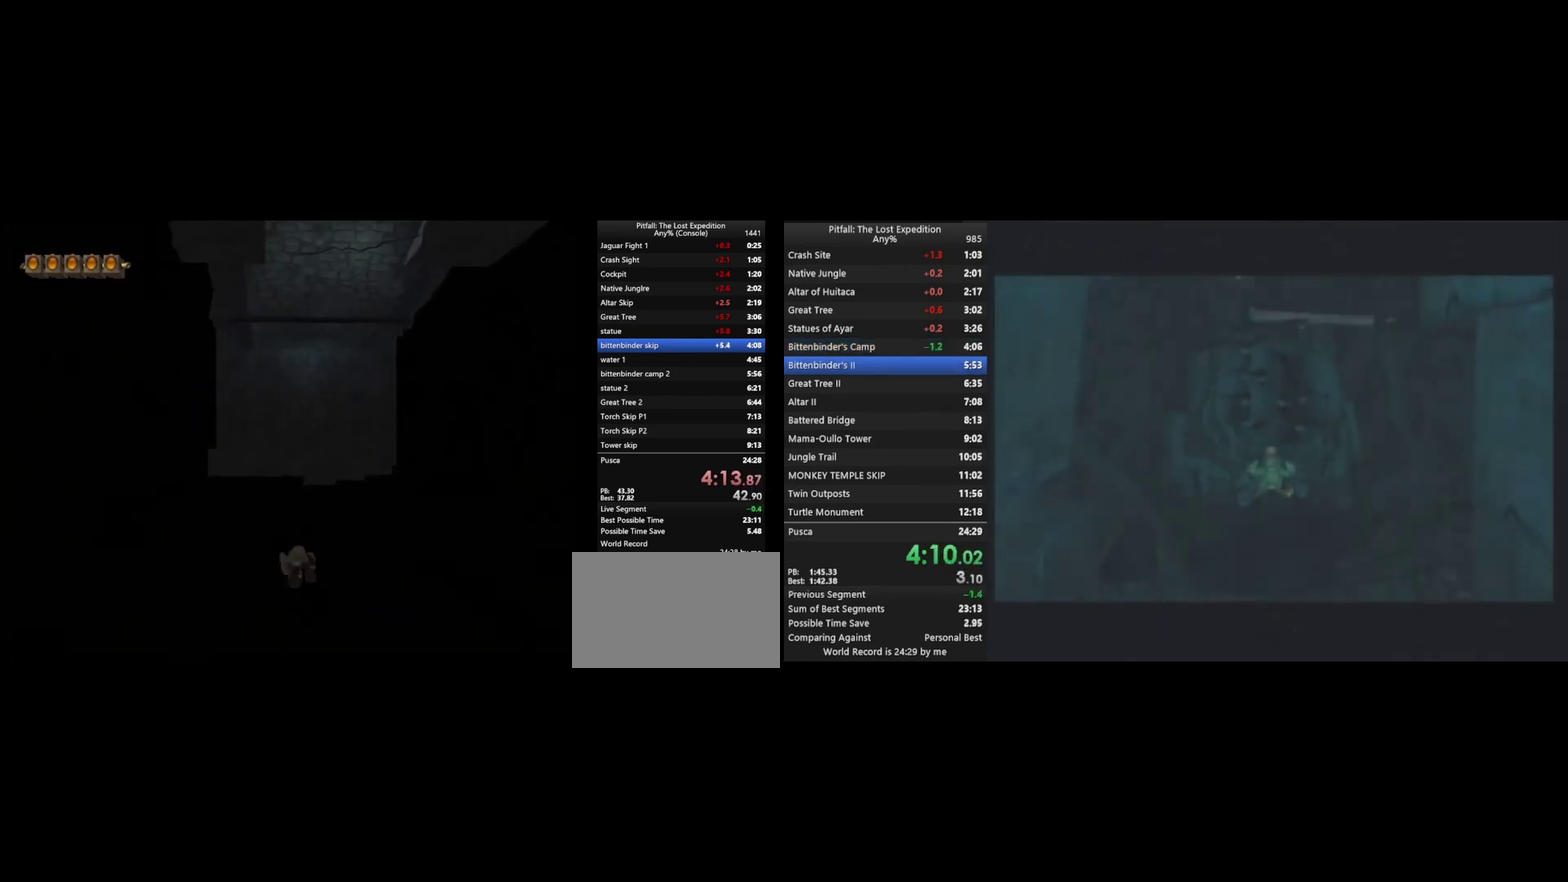
{"buttons": ["Y", "R1"], "left_stick": "up", "right_stick": "center", "events": [[67, "L1", "up"], [267, "A", "down"], [333, "A", "up"], [500, "R1", "down"]]}
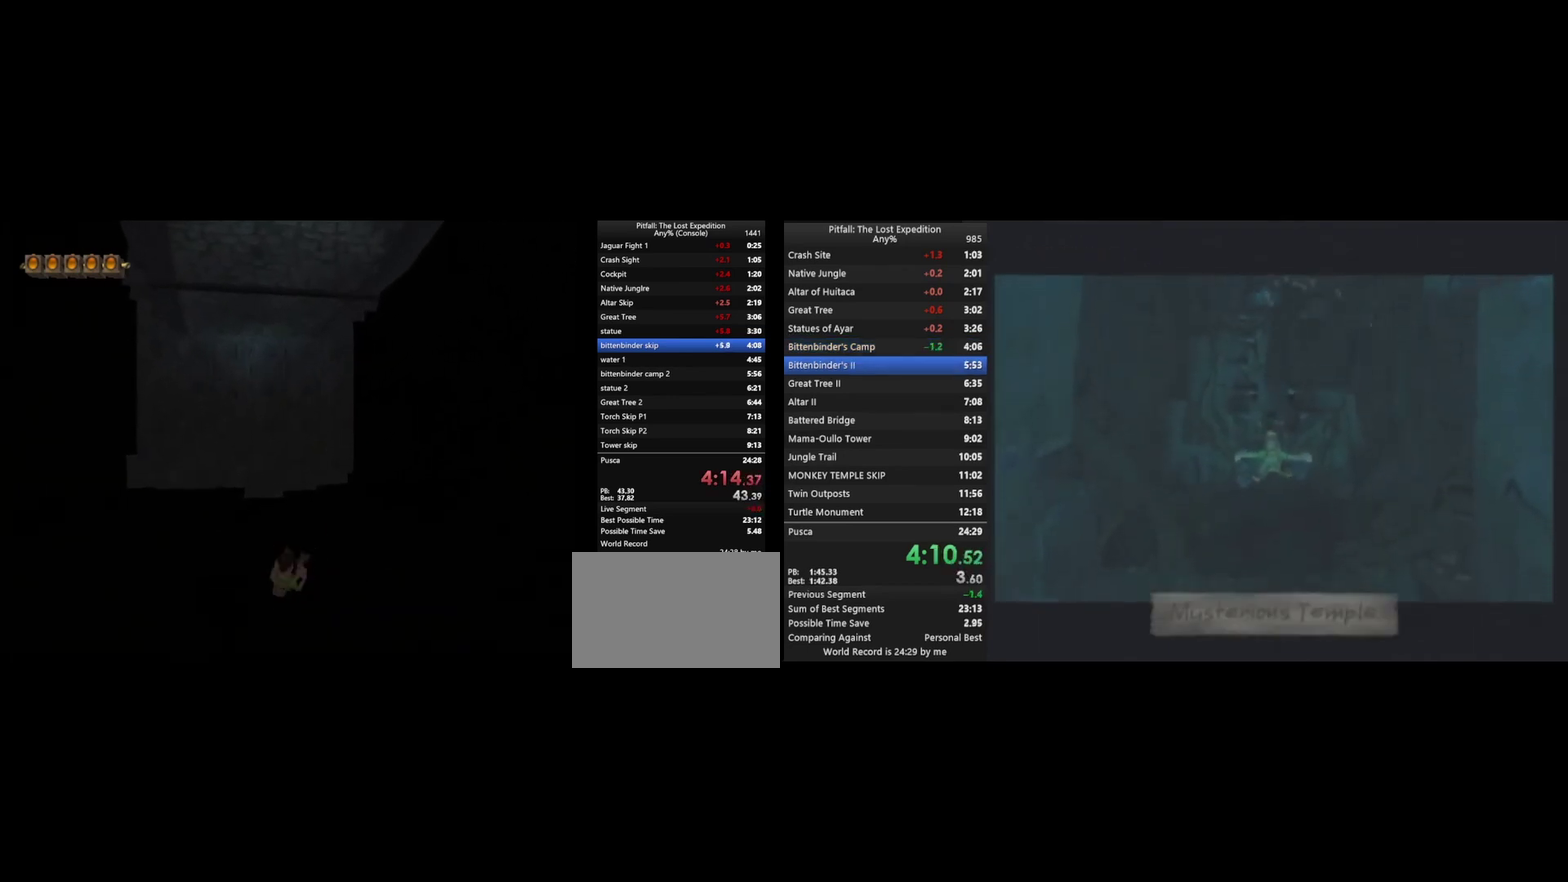
{"buttons": ["Y", "R1"], "left_stick": "up", "right_stick": "center", "events": [[33, "R1", "up"], [167, "A", "down"], [233, "A", "up"], [467, "R1", "down"]]}
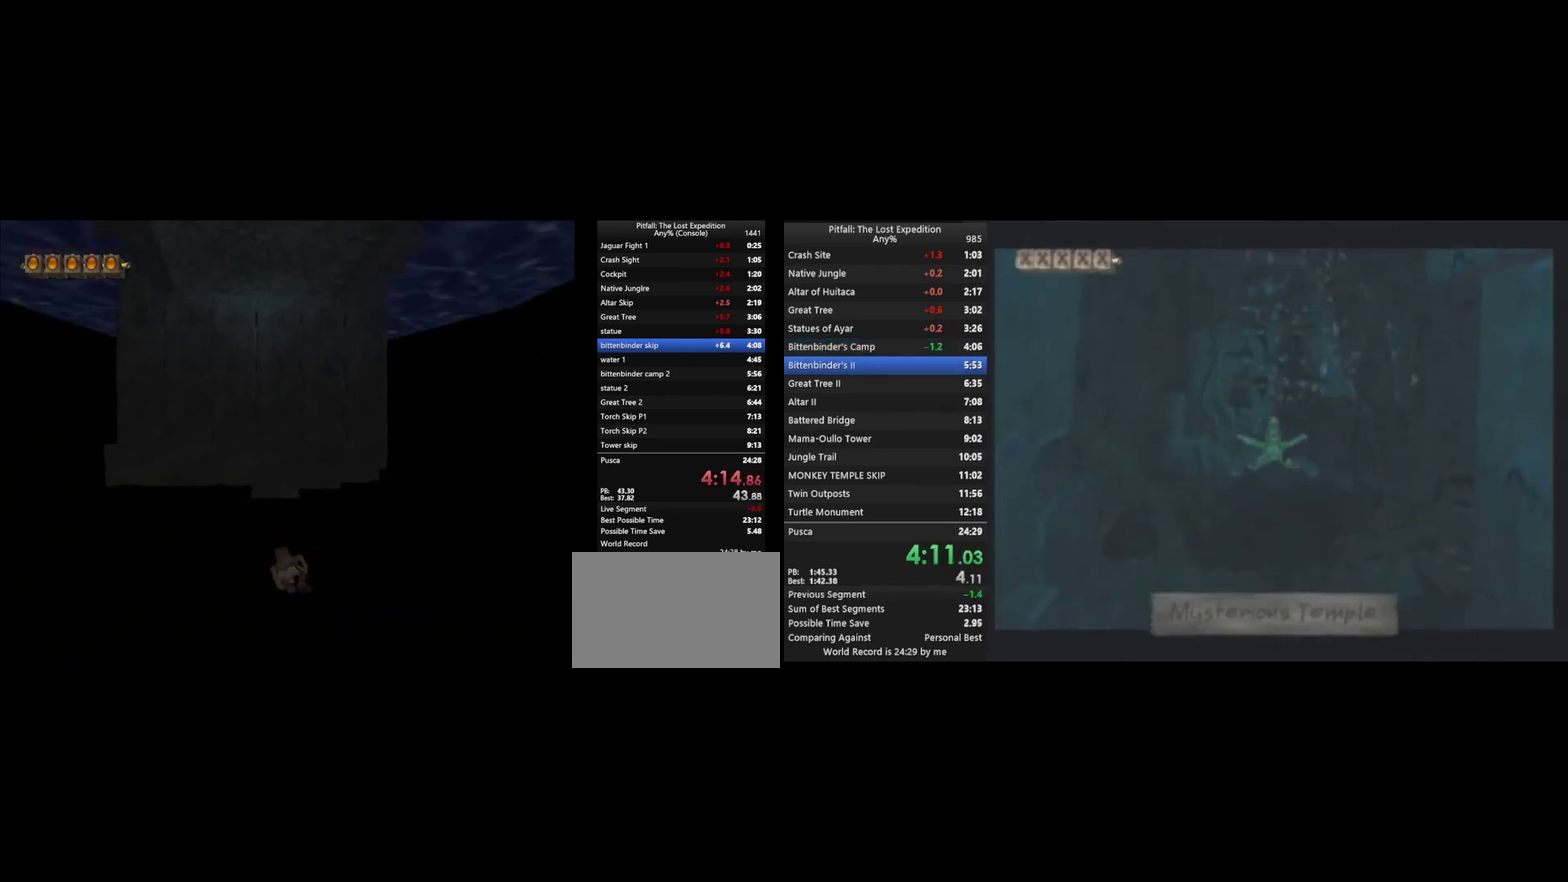
{"buttons": ["Y"], "left_stick": "up", "right_stick": "center", "events": [[33, "R1", "up"]]}
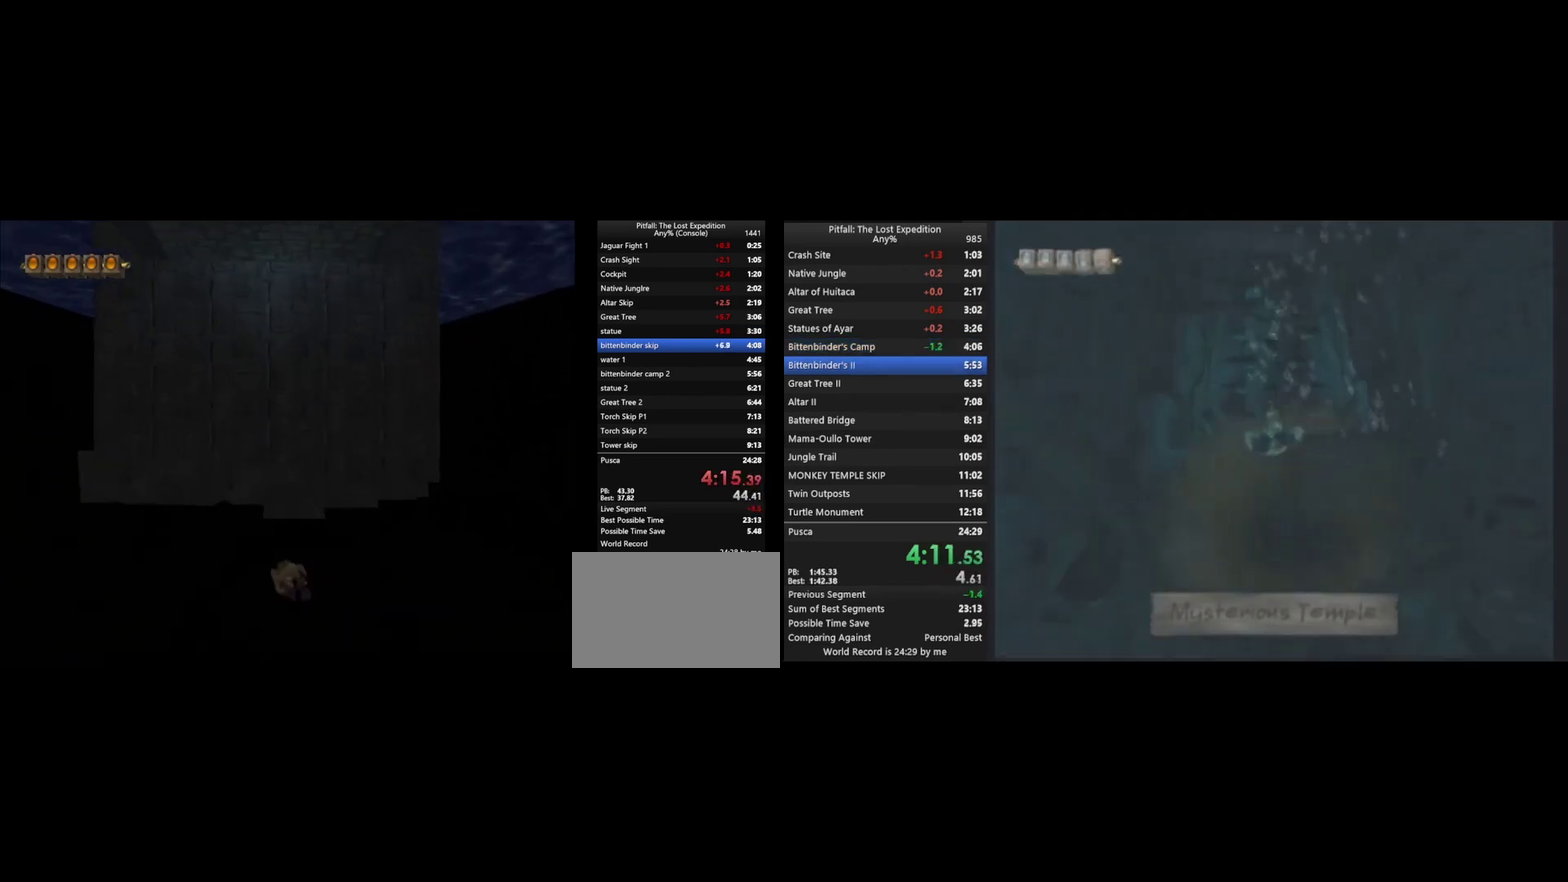
{"buttons": ["Y"], "left_stick": "up", "right_stick": "center", "events": [[67, "A", "down"], [133, "A", "up"]]}
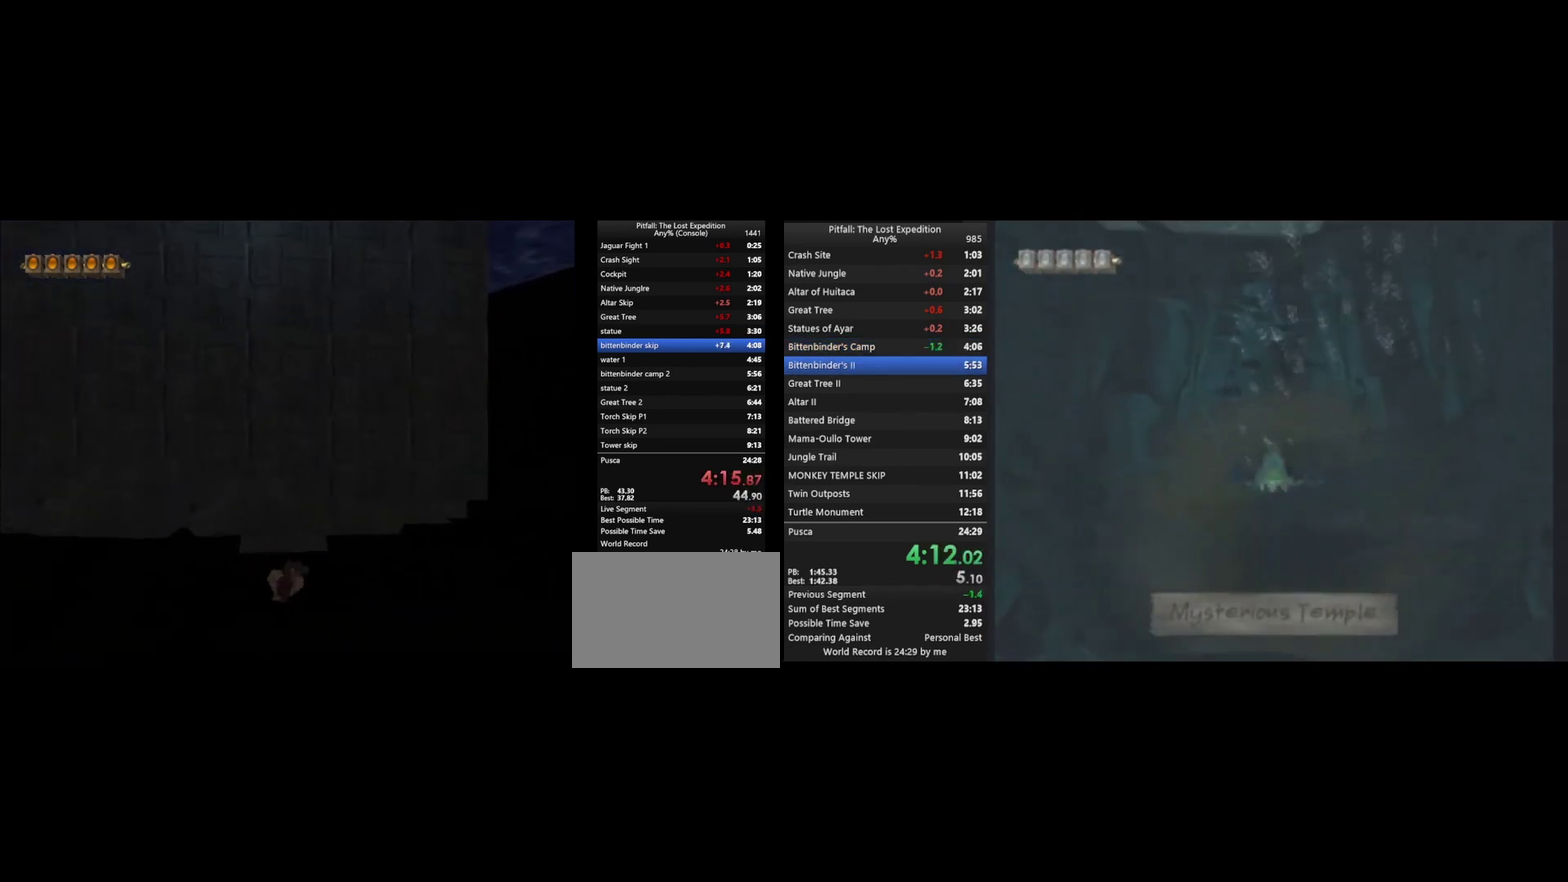
{"buttons": ["Y"], "left_stick": "up", "right_stick": "center", "events": [[233, "L1", "down"], [300, "L1", "up"], [367, "A", "down"], [433, "A", "up"]]}
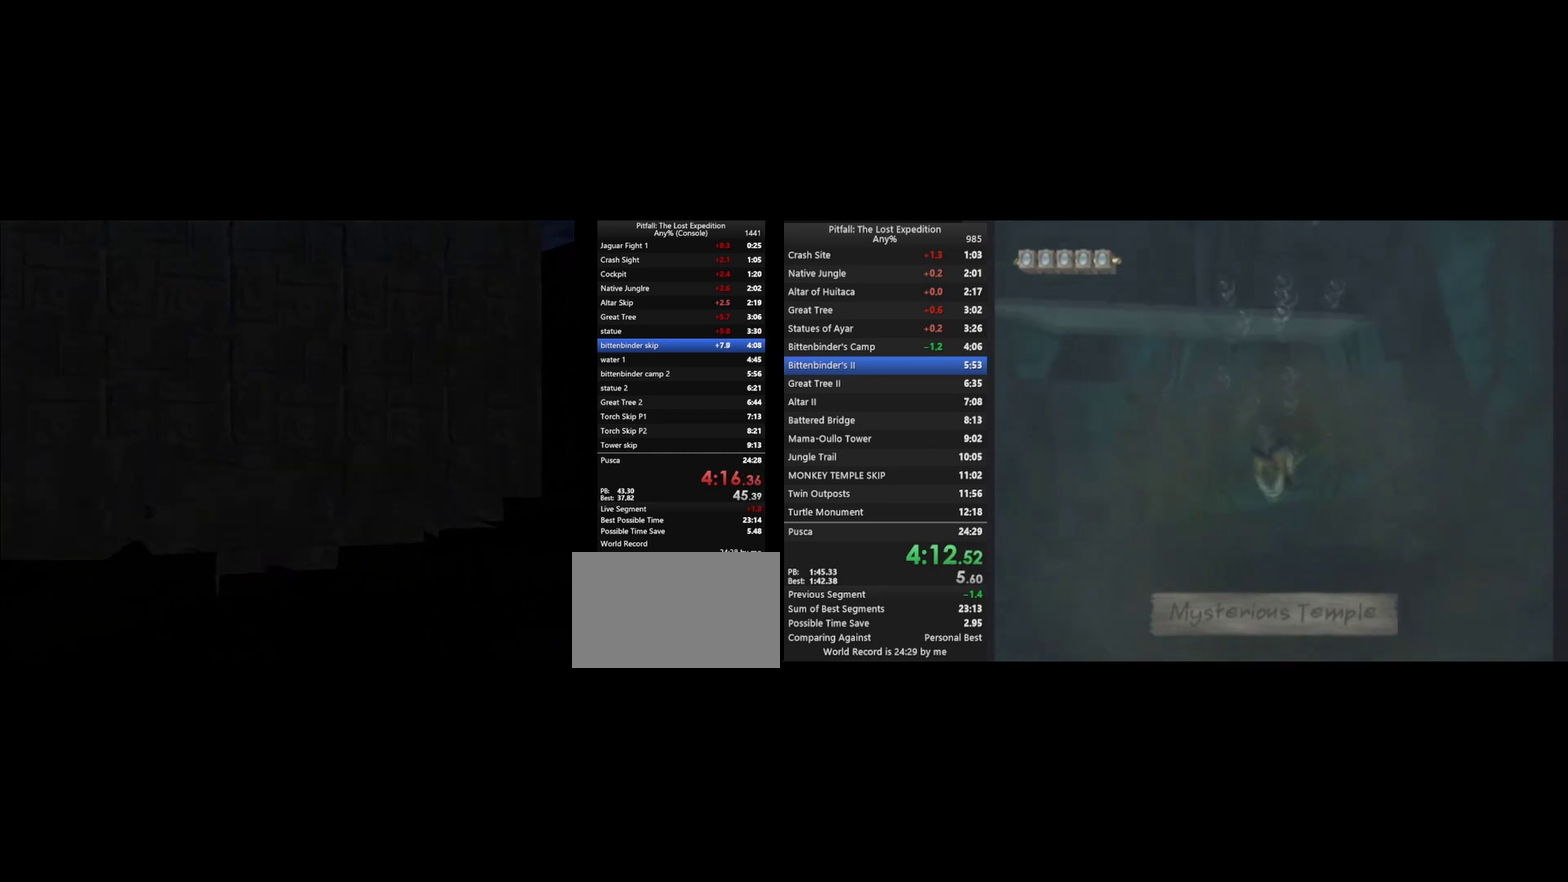
{"buttons": [], "left_stick": "center", "right_stick": "center", "events": [[33, "Y", "up"], [200, "left_stick", "center"]]}
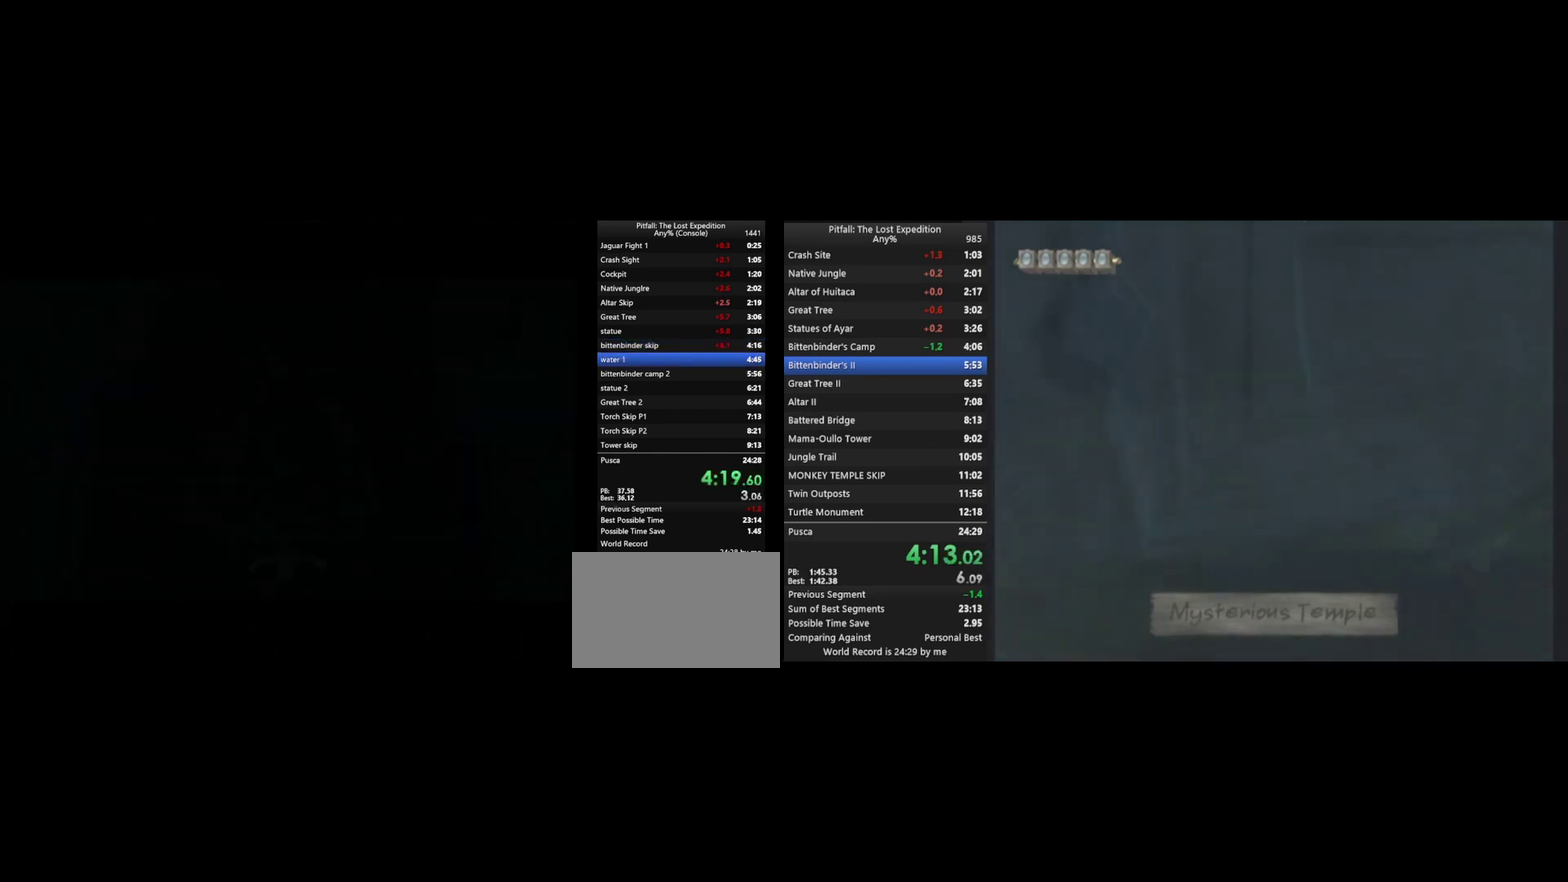
{"buttons": [], "left_stick": "center", "right_stick": "center", "events": [[33, "A", "down"], [100, "A", "up"], [167, "A", "down"], [333, "A", "up"], [400, "A", "down"], [467, "A", "up"]]}
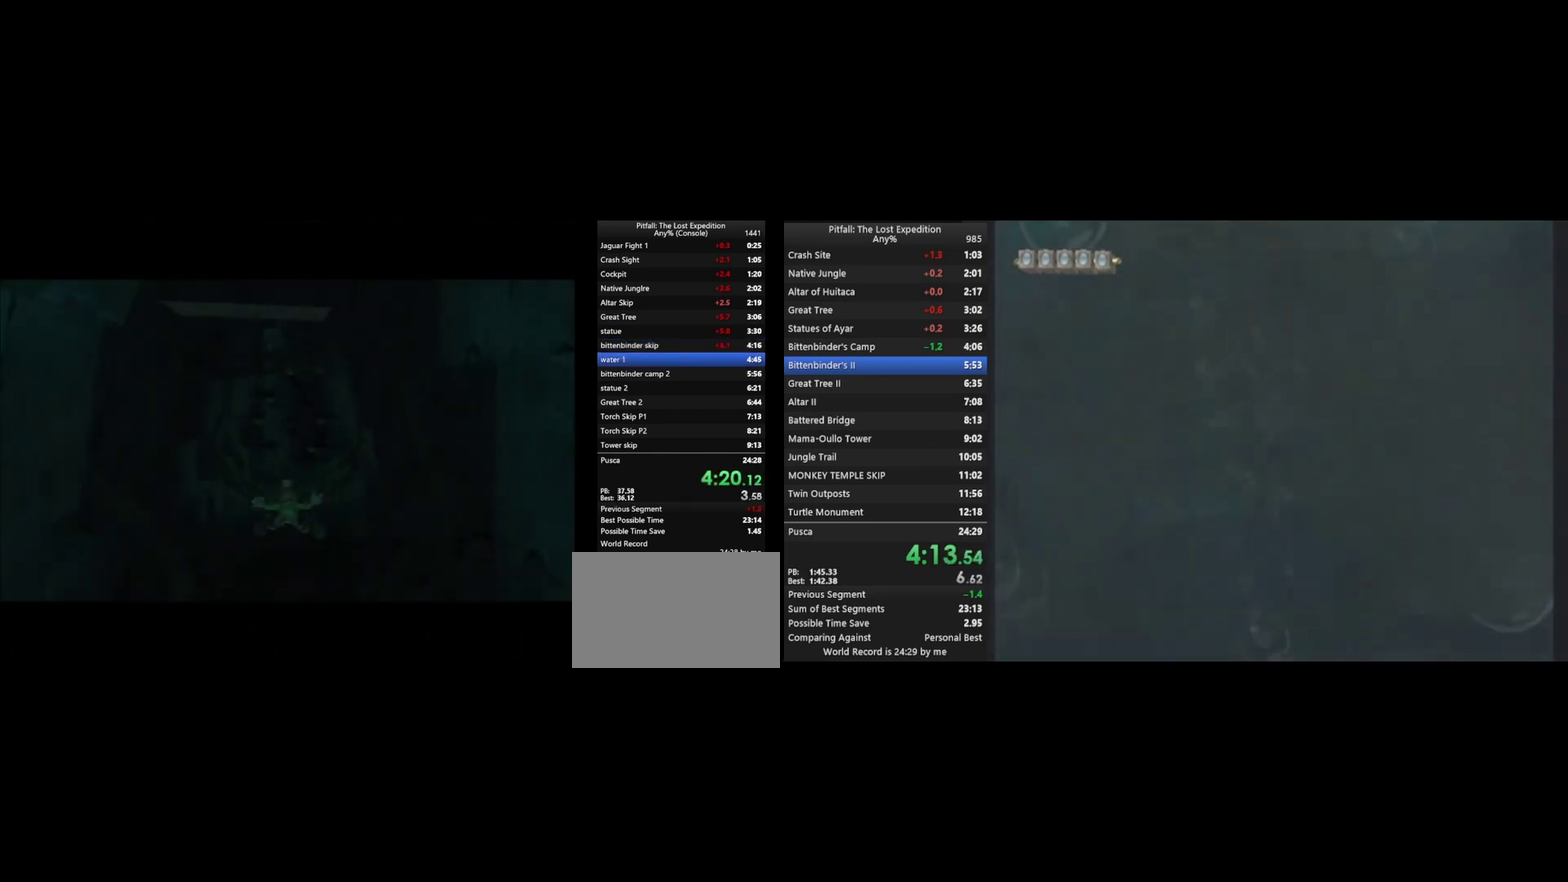
{"buttons": ["A"], "left_stick": "down", "right_stick": "center", "events": [[67, "A", "down"], [133, "A", "up"], [167, "left_stick", "down"], [233, "A", "down"], [300, "left_stick", "center"], [400, "A", "up"], [433, "left_stick", "down"], [467, "A", "down"]]}